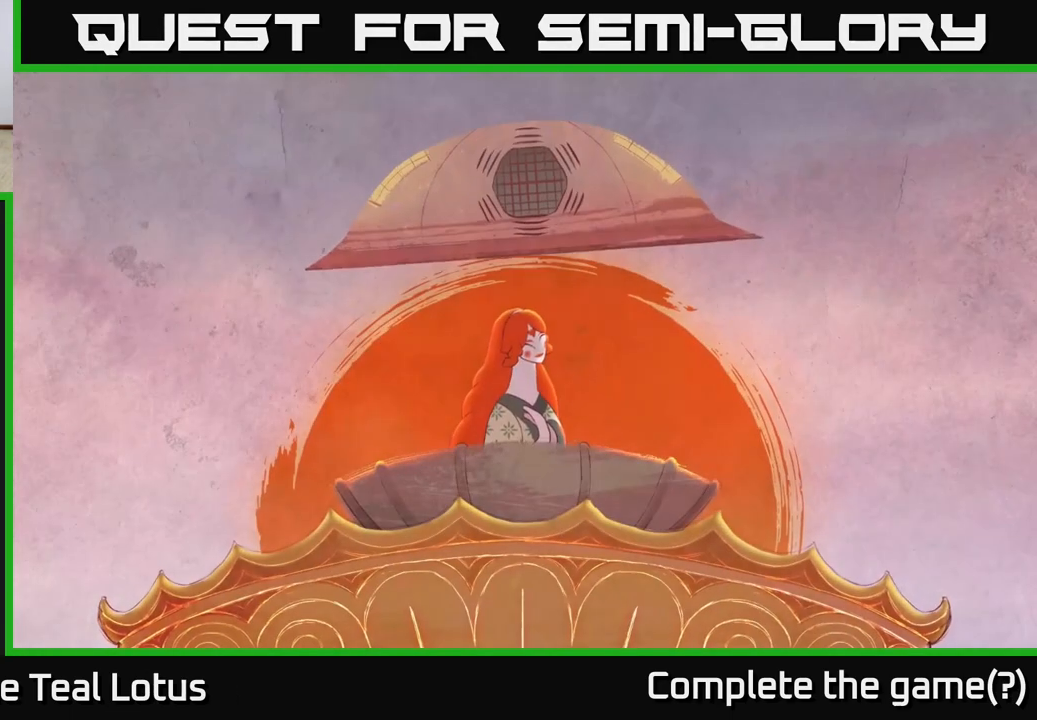
Gameplay with a controller (Xbox layout); each line is a JSON object with the inputs held at the frame after it. "events" lists button and stick changes between this image and that frame as [ms after this image, input, new state], when the widget could be followed in between.
{"buttons": [], "left_stick": "center", "right_stick": "center", "events": []}
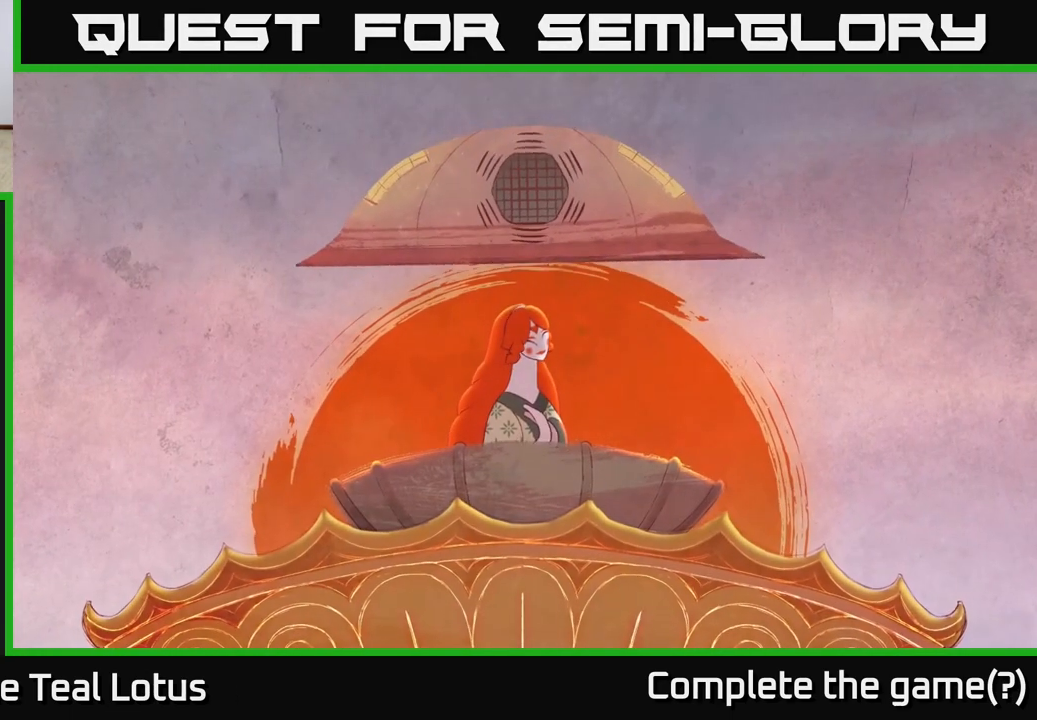
{"buttons": [], "left_stick": "center", "right_stick": "center", "events": []}
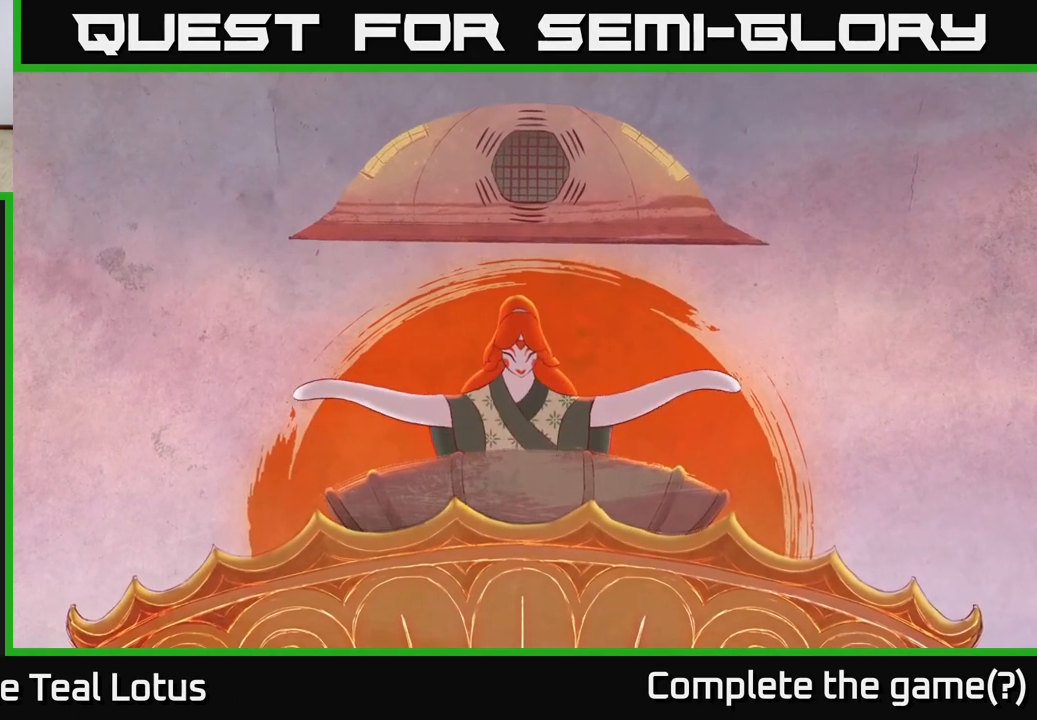
{"buttons": [], "left_stick": "center", "right_stick": "center", "events": []}
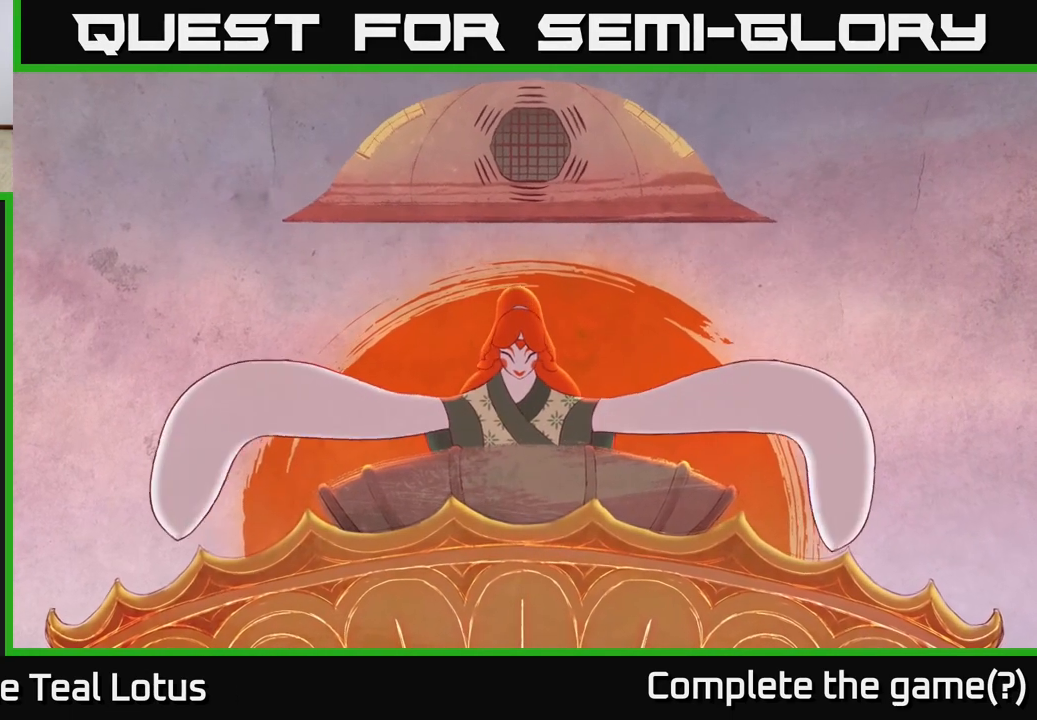
{"buttons": [], "left_stick": "center", "right_stick": "center", "events": []}
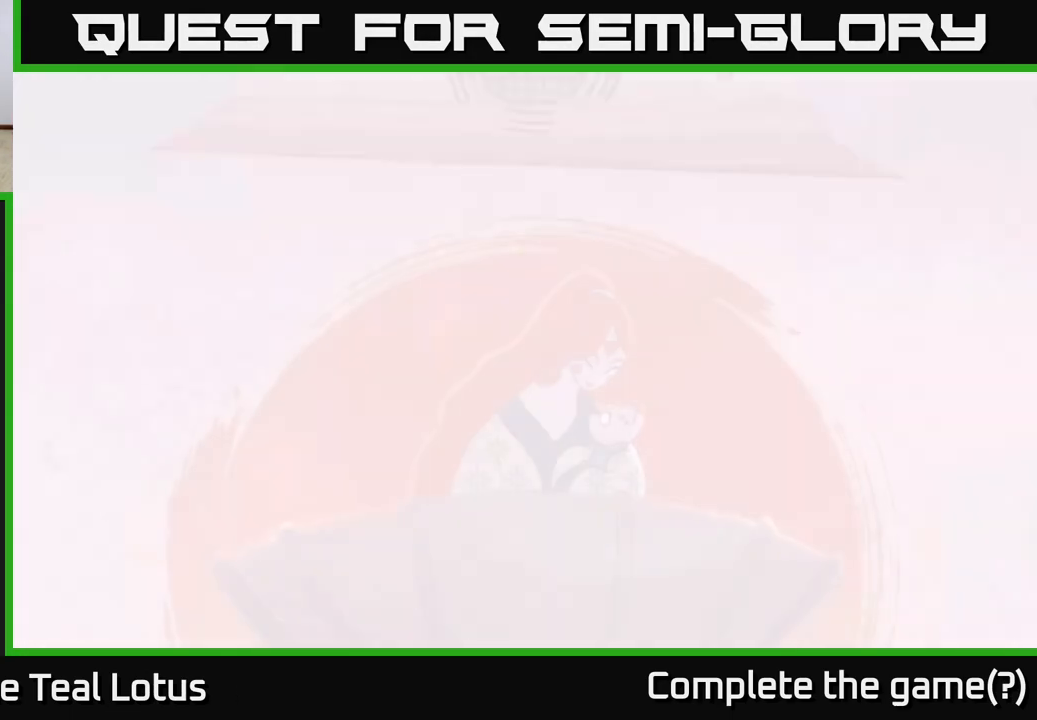
{"buttons": [], "left_stick": "center", "right_stick": "center", "events": []}
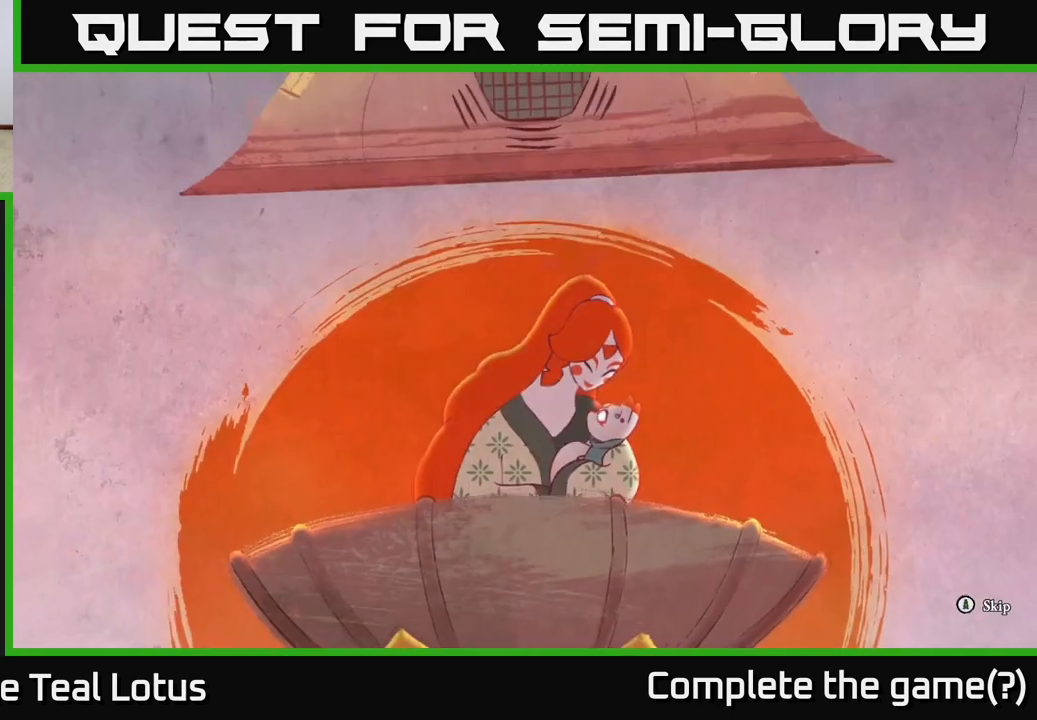
{"buttons": [], "left_stick": "center", "right_stick": "center", "events": []}
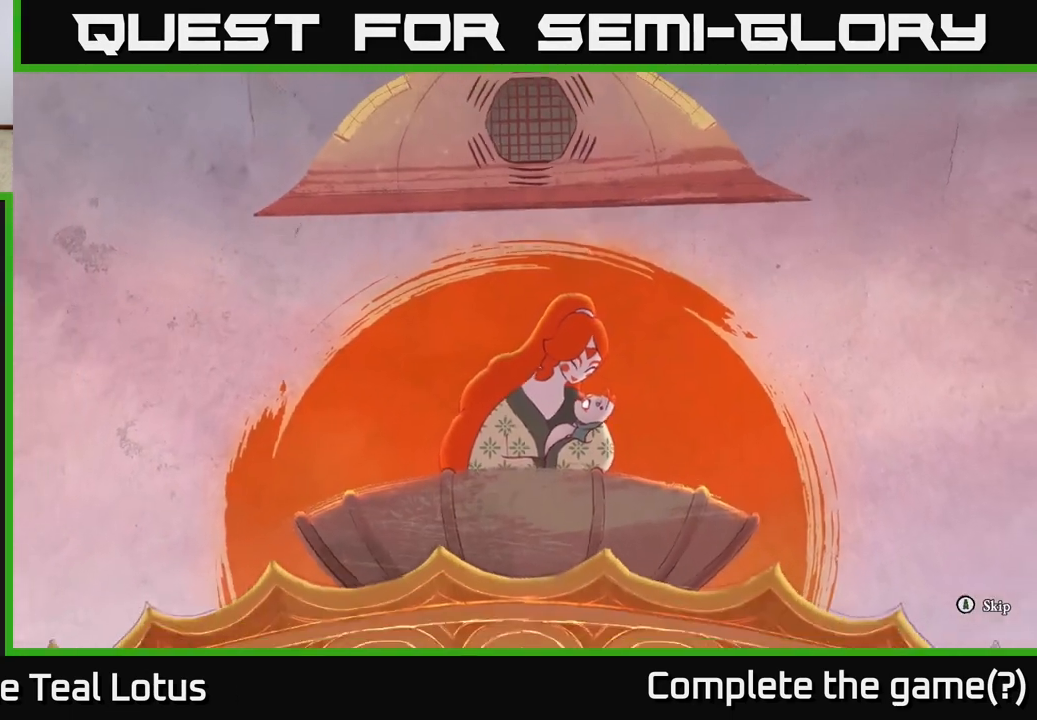
{"buttons": ["A"], "left_stick": "center", "right_stick": "center", "events": [[467, "A", "down"]]}
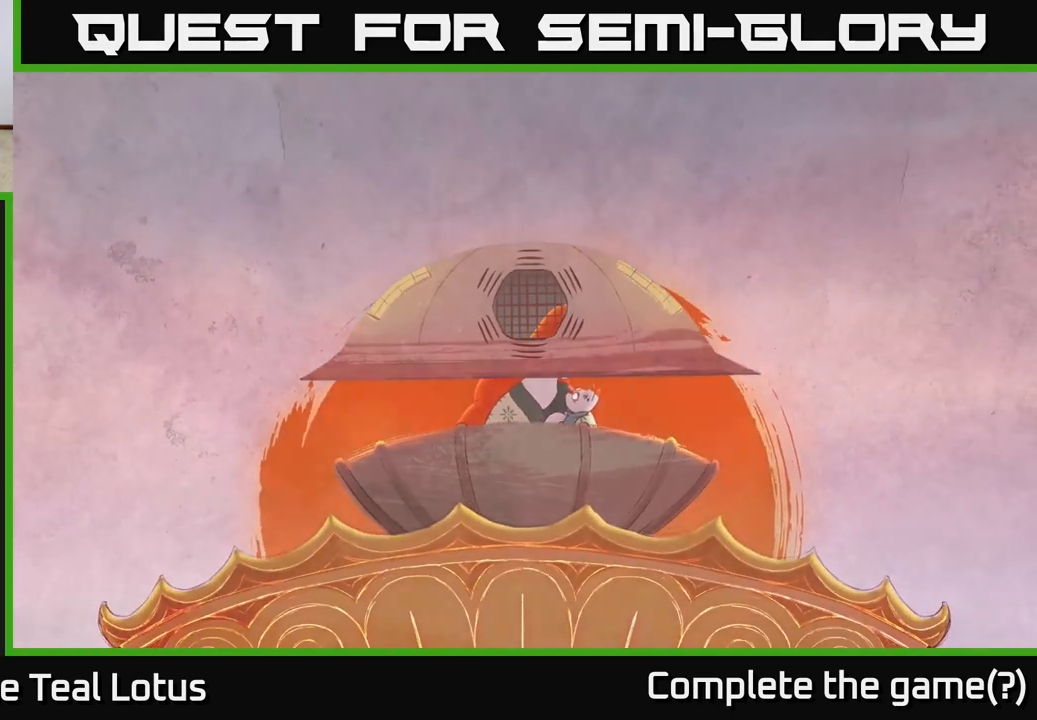
{"buttons": ["A"], "left_stick": "center", "right_stick": "center", "events": [[100, "A", "up"], [183, "A", "down"], [283, "A", "up"], [400, "A", "down"]]}
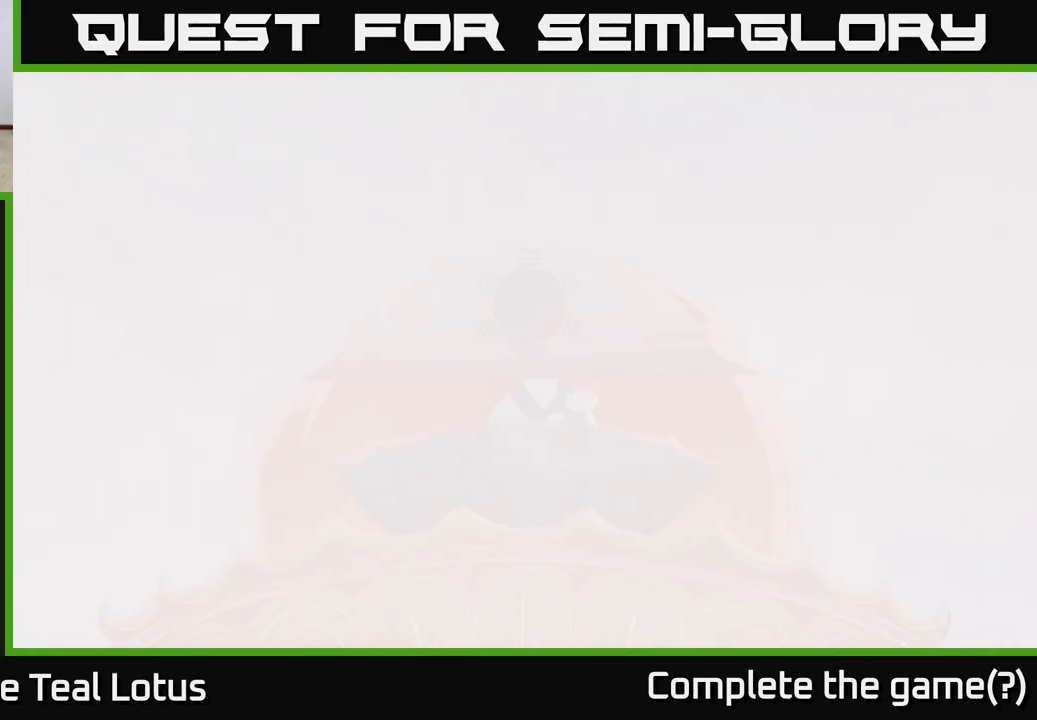
{"buttons": [], "left_stick": "center", "right_stick": "center", "events": [[50, "A", "up"]]}
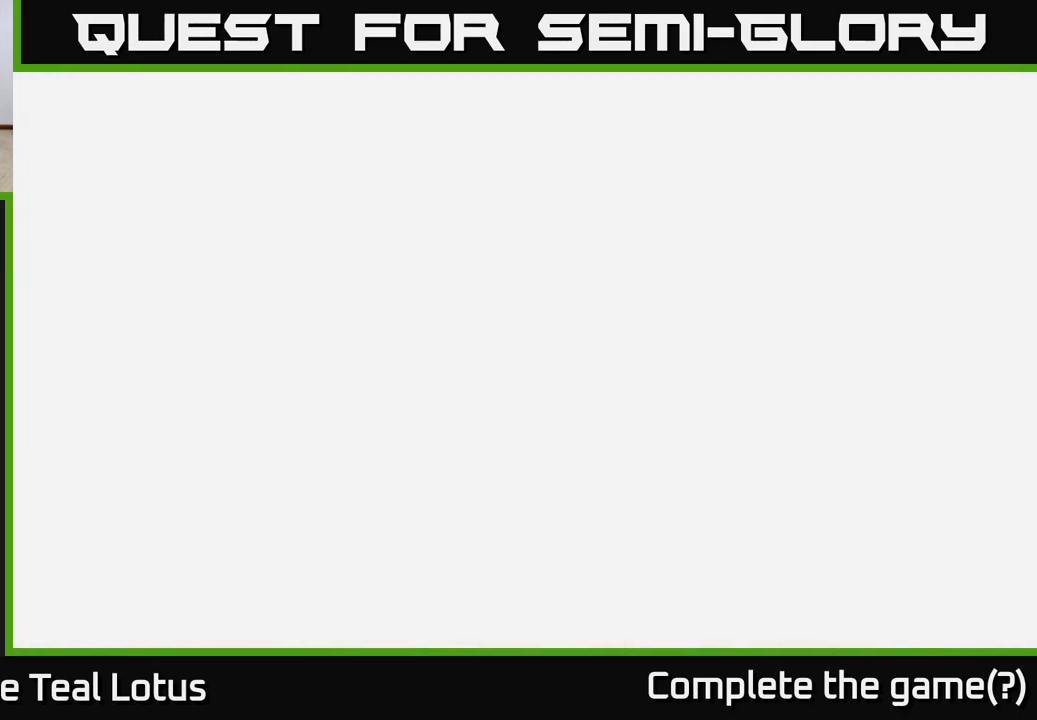
{"buttons": [], "left_stick": "center", "right_stick": "center", "events": []}
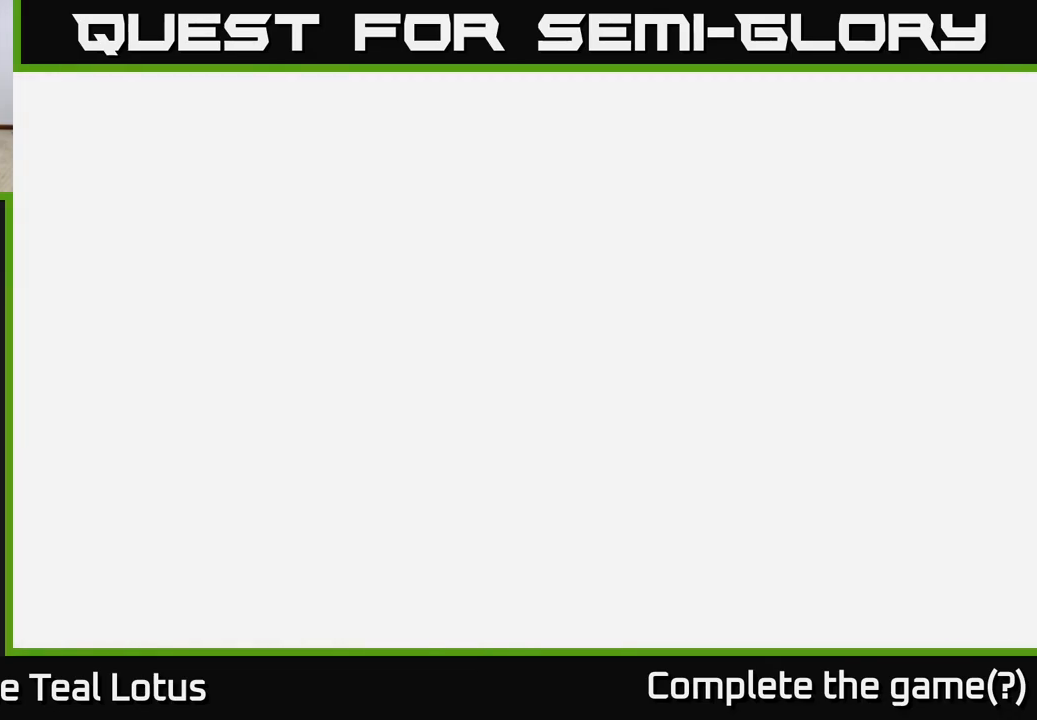
{"buttons": [], "left_stick": "center", "right_stick": "center", "events": []}
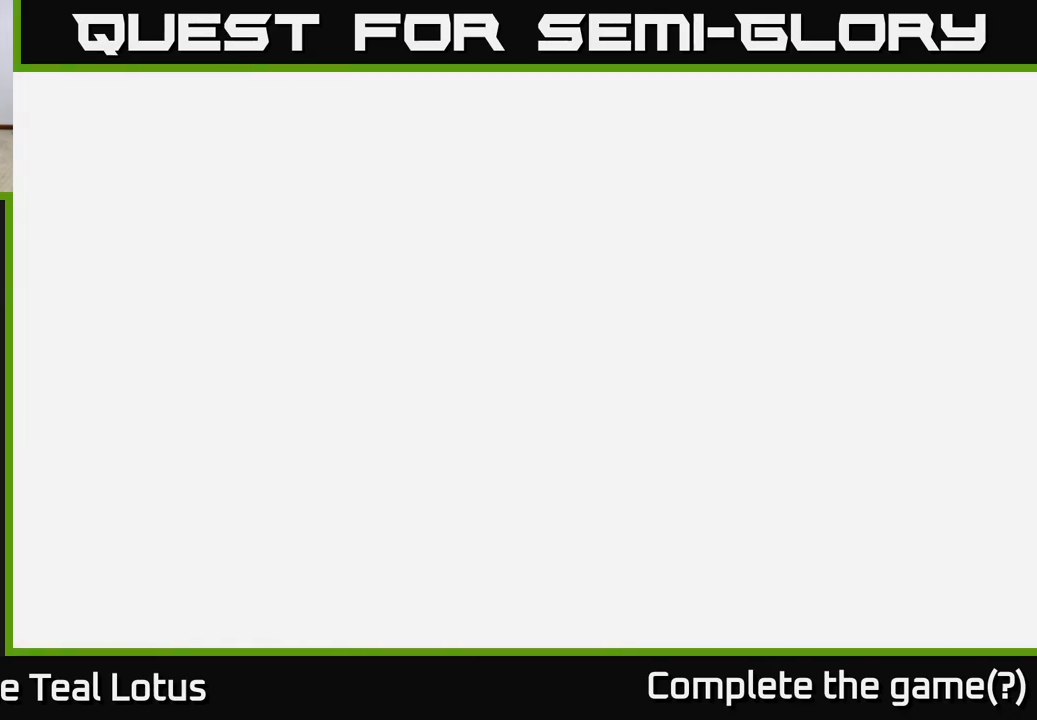
{"buttons": [], "left_stick": "center", "right_stick": "center", "events": []}
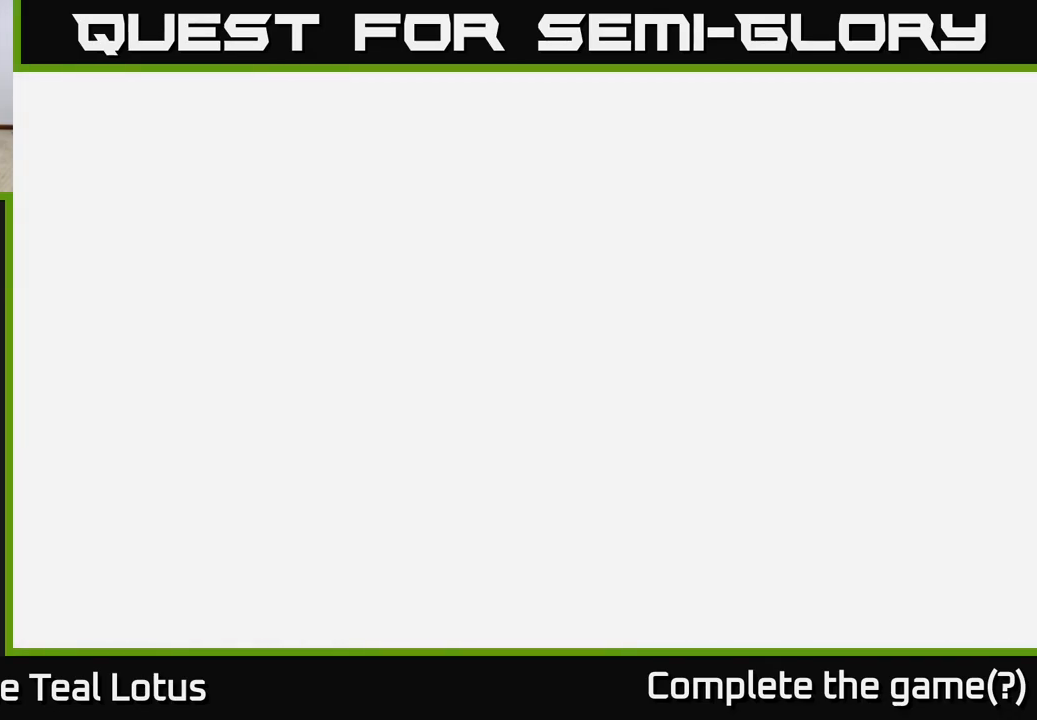
{"buttons": [], "left_stick": "center", "right_stick": "center", "events": []}
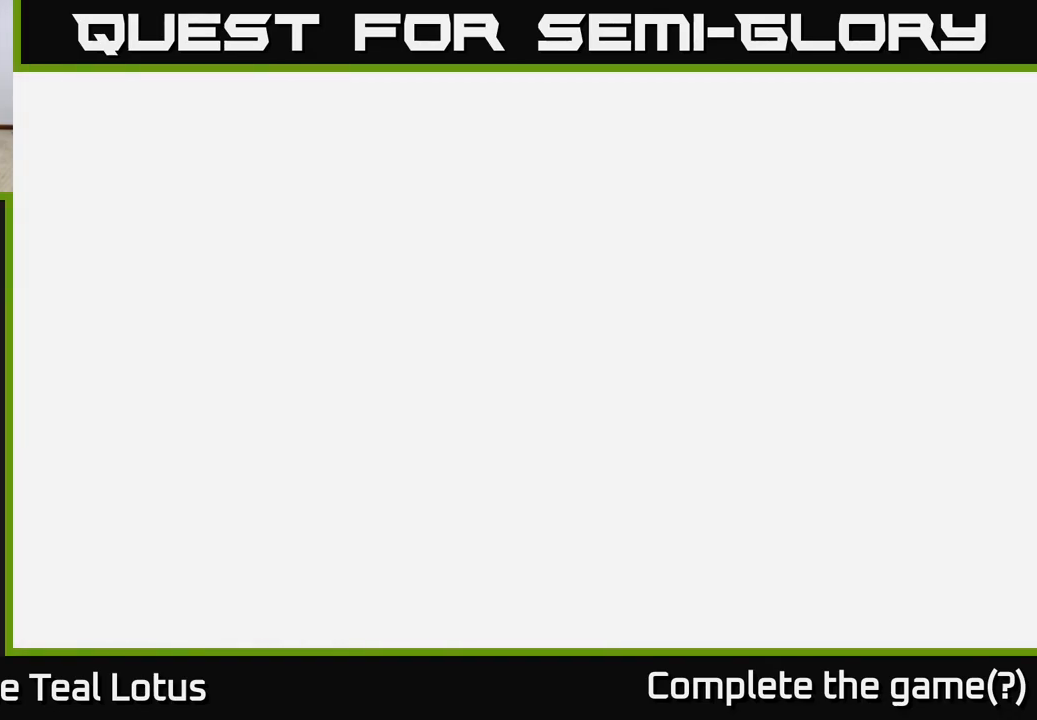
{"buttons": [], "left_stick": "center", "right_stick": "center", "events": []}
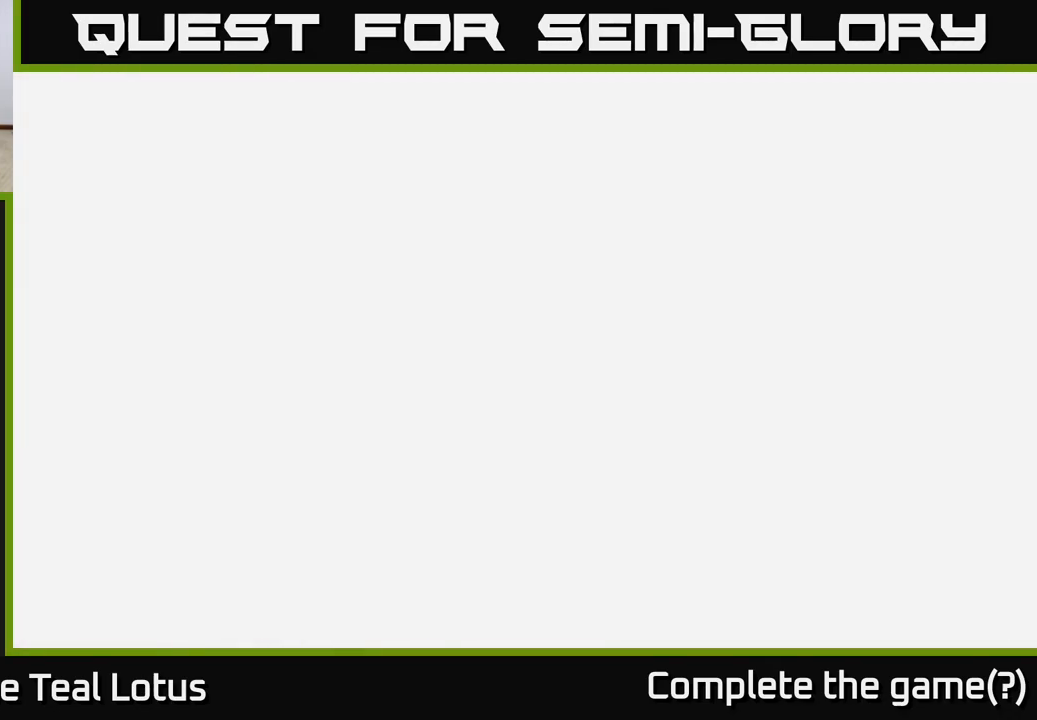
{"buttons": [], "left_stick": "center", "right_stick": "center", "events": []}
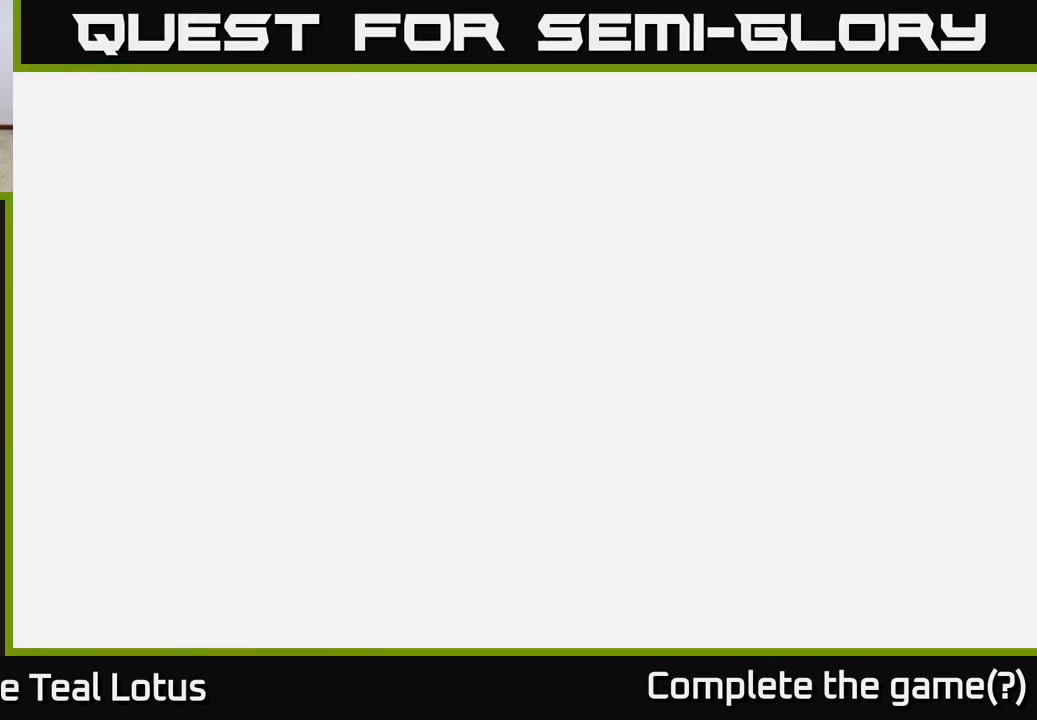
{"buttons": [], "left_stick": "center", "right_stick": "center", "events": []}
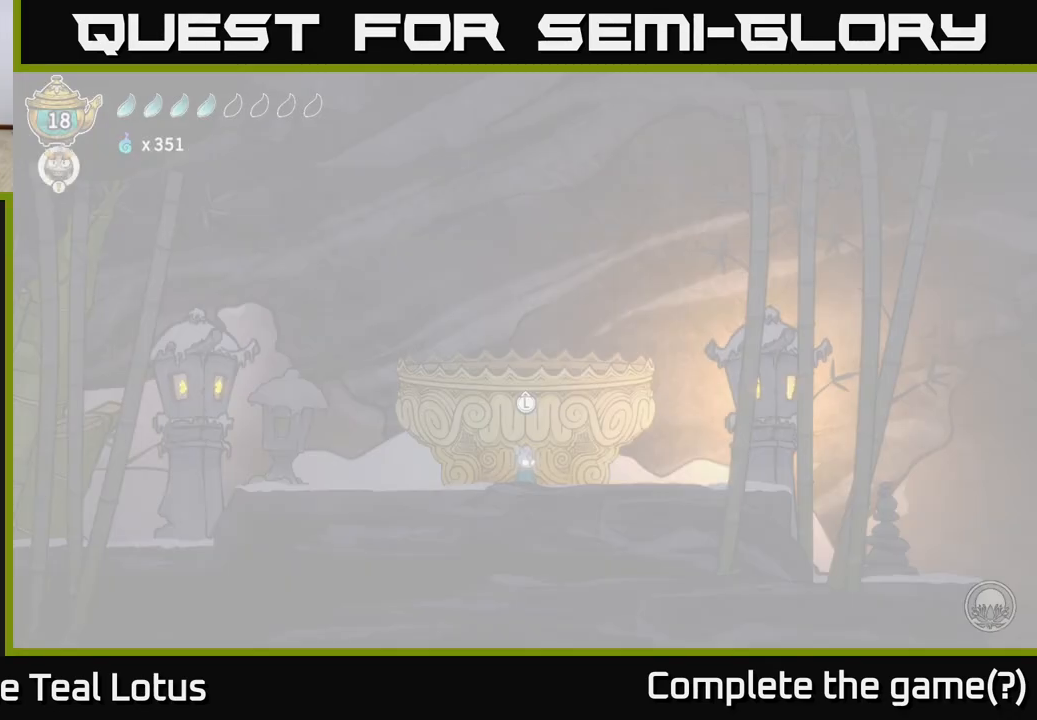
{"buttons": [], "left_stick": "center", "right_stick": "center", "events": []}
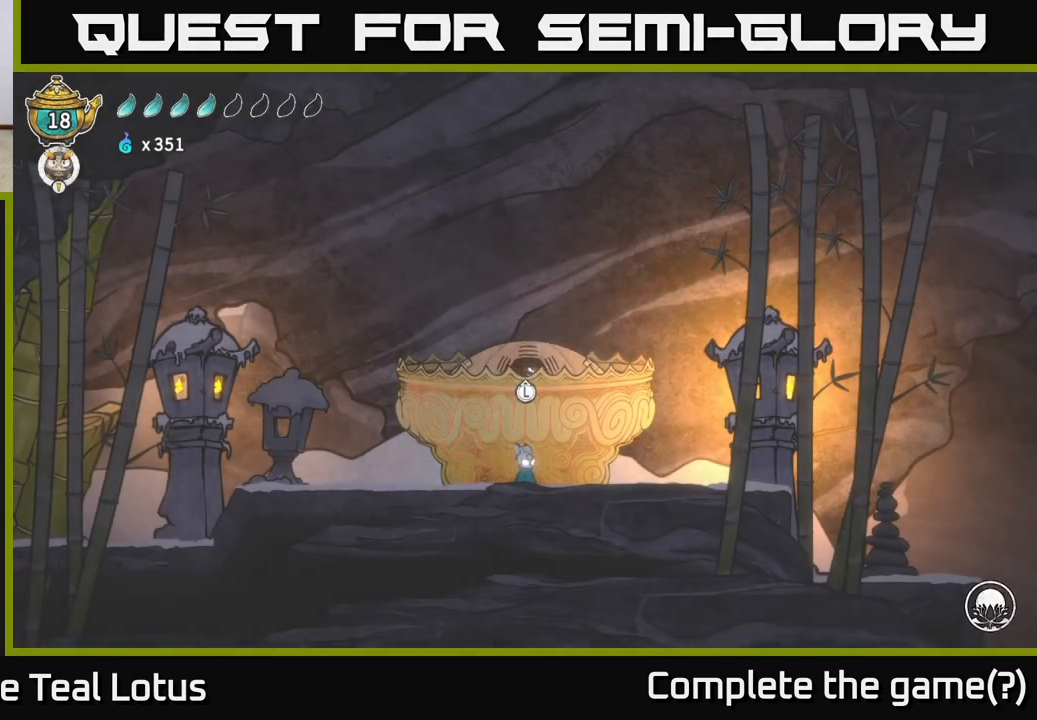
{"buttons": [], "left_stick": "center", "right_stick": "center", "events": [[167, "SELECT", "down"], [233, "SELECT", "up"], [233, "left_stick", "right"], [317, "left_stick", "center"]]}
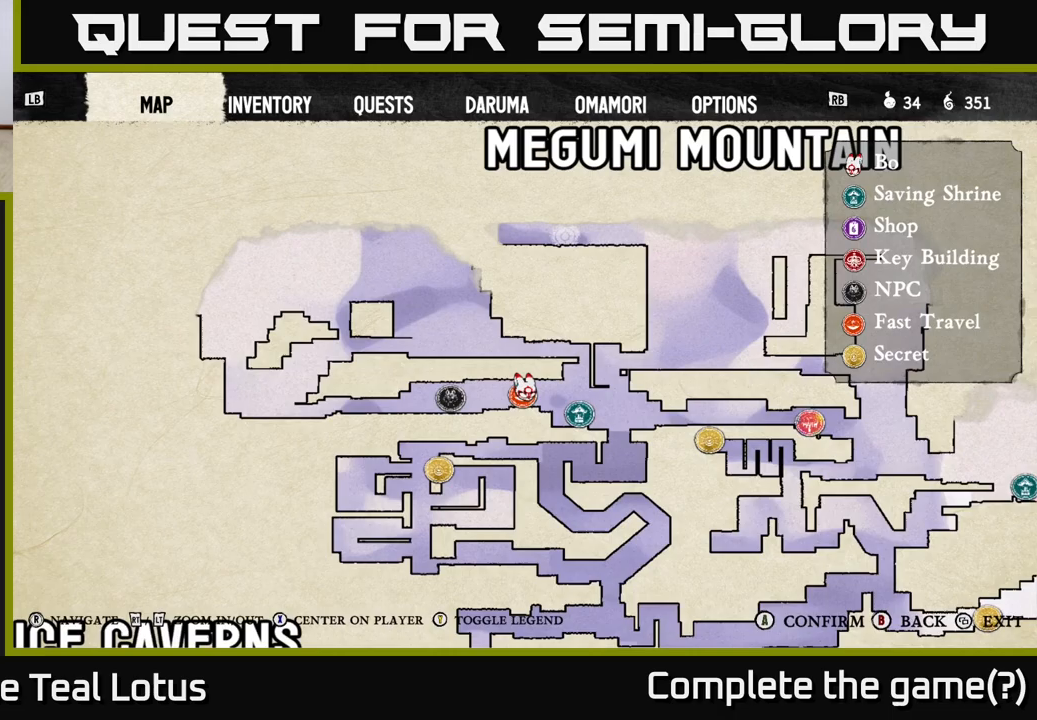
{"buttons": [], "left_stick": "center", "right_stick": "center", "events": []}
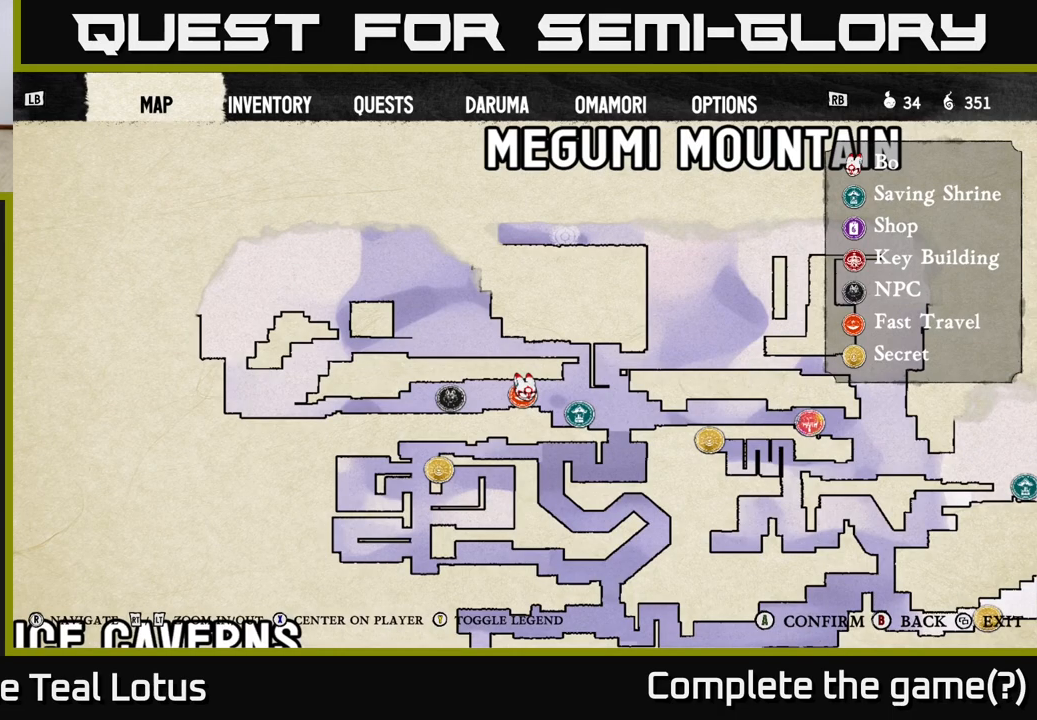
{"buttons": [], "left_stick": "center", "right_stick": "center", "events": []}
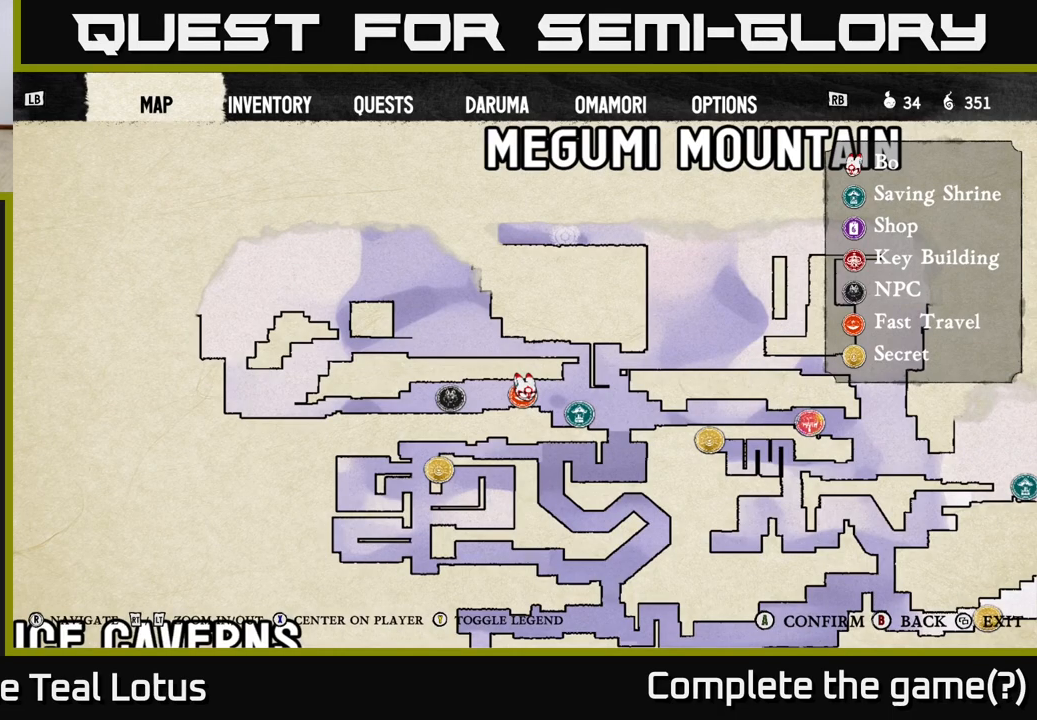
{"buttons": [], "left_stick": "center", "right_stick": "right", "events": [[33, "right_stick", "down"], [267, "right_stick", "center"], [317, "right_stick", "up"], [417, "right_stick", "right"]]}
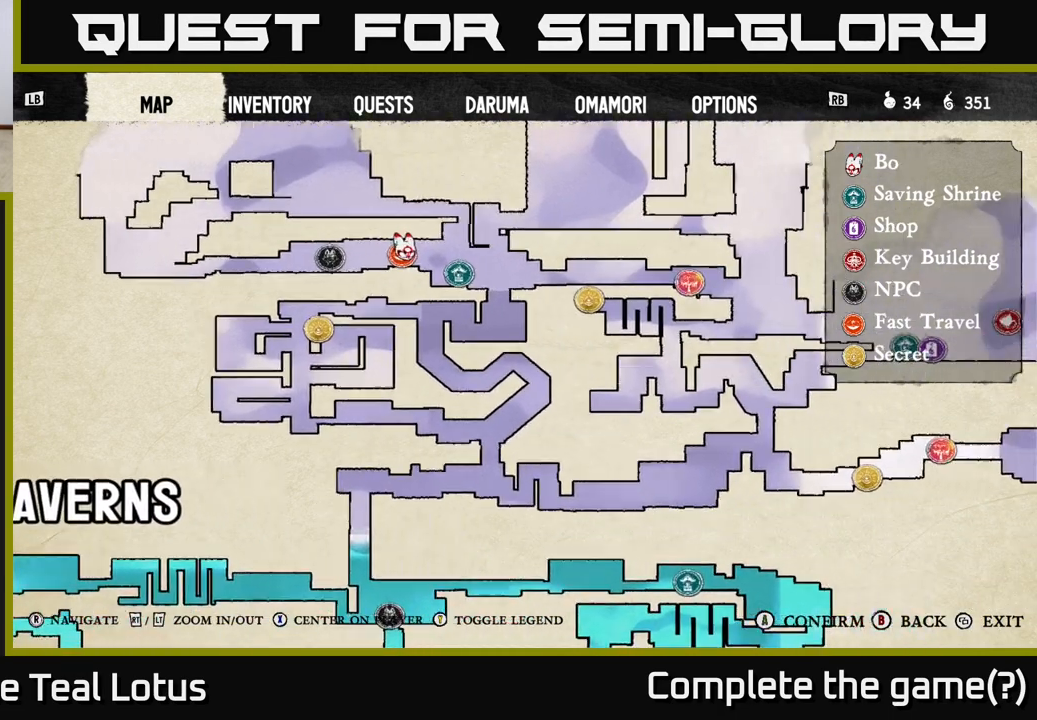
{"buttons": [], "left_stick": "center", "right_stick": "right", "events": [[150, "right_stick", "center"], [267, "right_stick", "up"], [467, "right_stick", "right"]]}
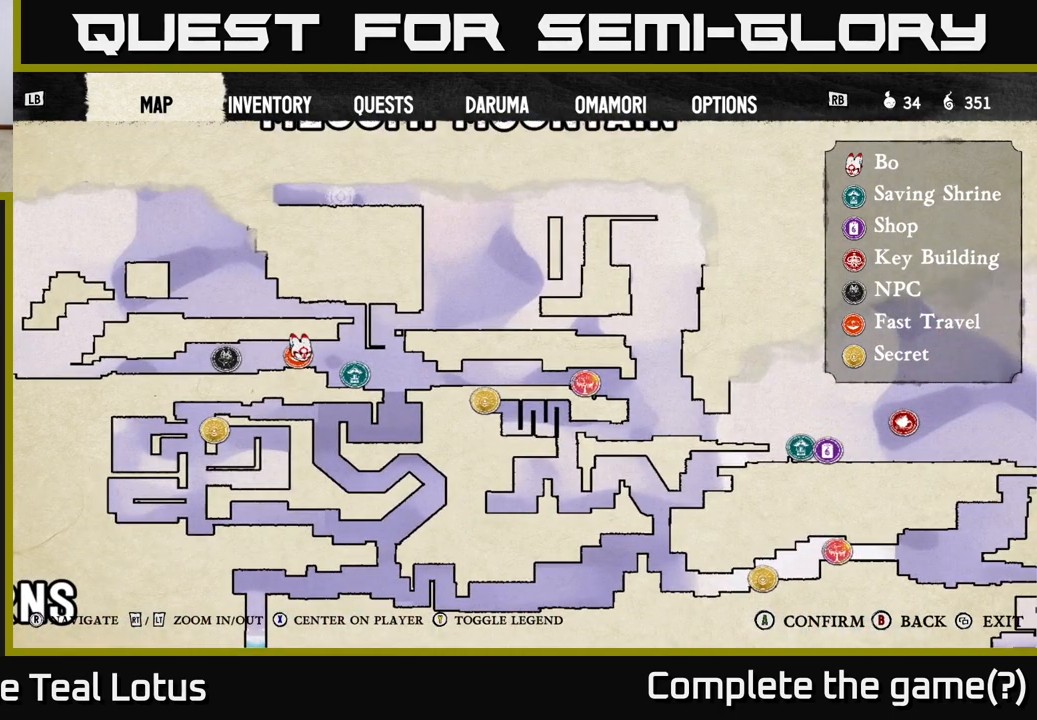
{"buttons": [], "left_stick": "center", "right_stick": "center", "events": [[67, "right_stick", "center"]]}
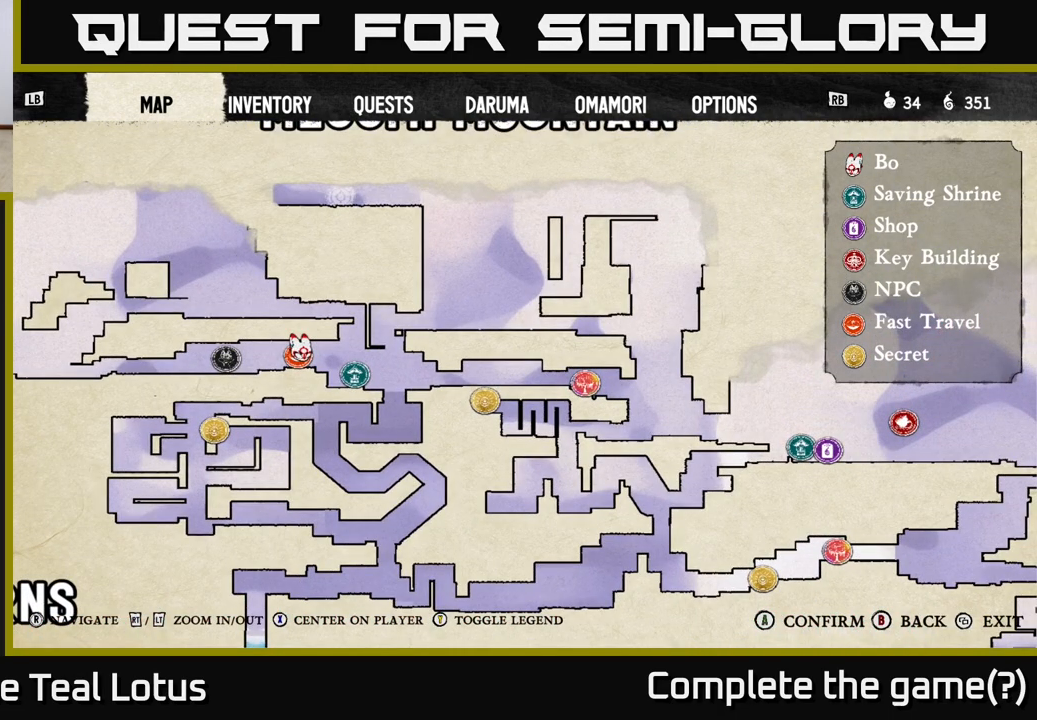
{"buttons": [], "left_stick": "center", "right_stick": "up-right", "events": [[233, "right_stick", "down"], [300, "right_stick", "down-right"], [467, "right_stick", "up-right"]]}
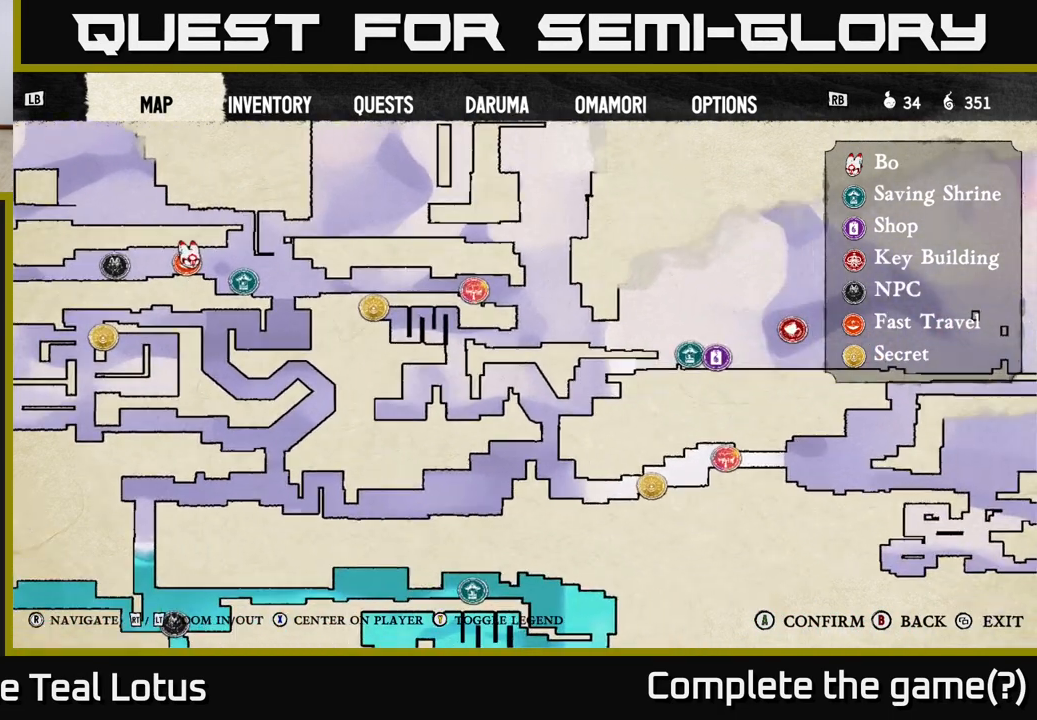
{"buttons": [], "left_stick": "center", "right_stick": "center", "events": [[17, "right_stick", "center"], [233, "right_stick", "left"], [400, "right_stick", "center"]]}
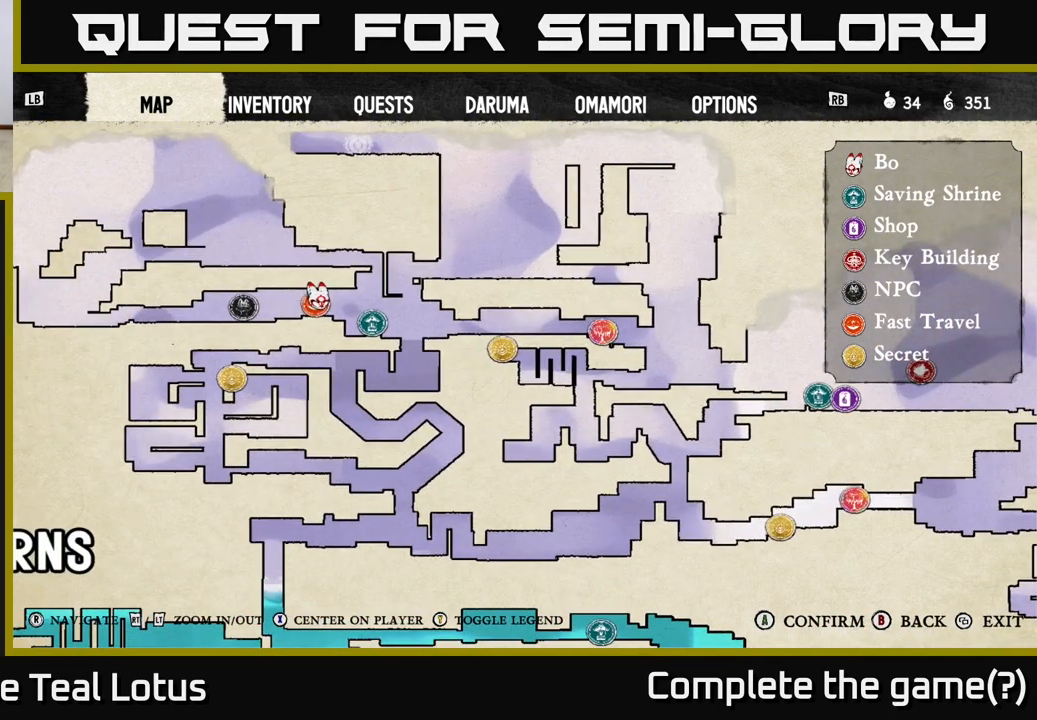
{"buttons": [], "left_stick": "right", "right_stick": "center", "events": [[283, "SELECT", "down"], [350, "SELECT", "up"], [500, "left_stick", "right"]]}
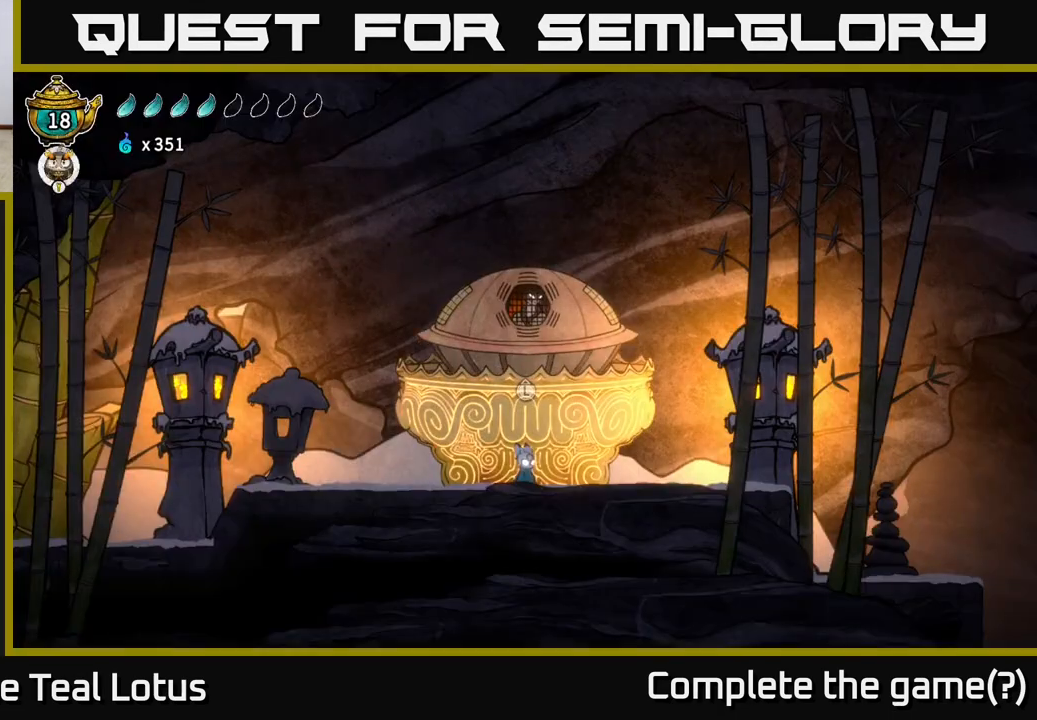
{"buttons": ["A", "R2"], "left_stick": "right", "right_stick": "center", "events": [[217, "R2", "down"], [333, "A", "down"]]}
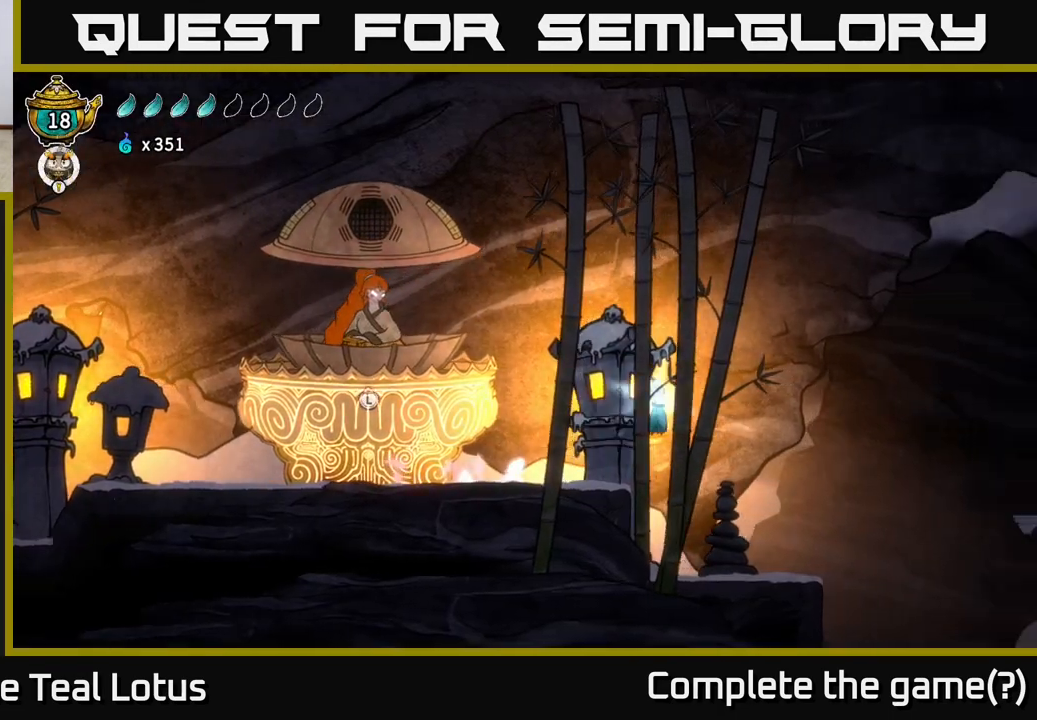
{"buttons": [], "left_stick": "right", "right_stick": "center", "events": [[400, "A", "up"], [450, "R2", "up"]]}